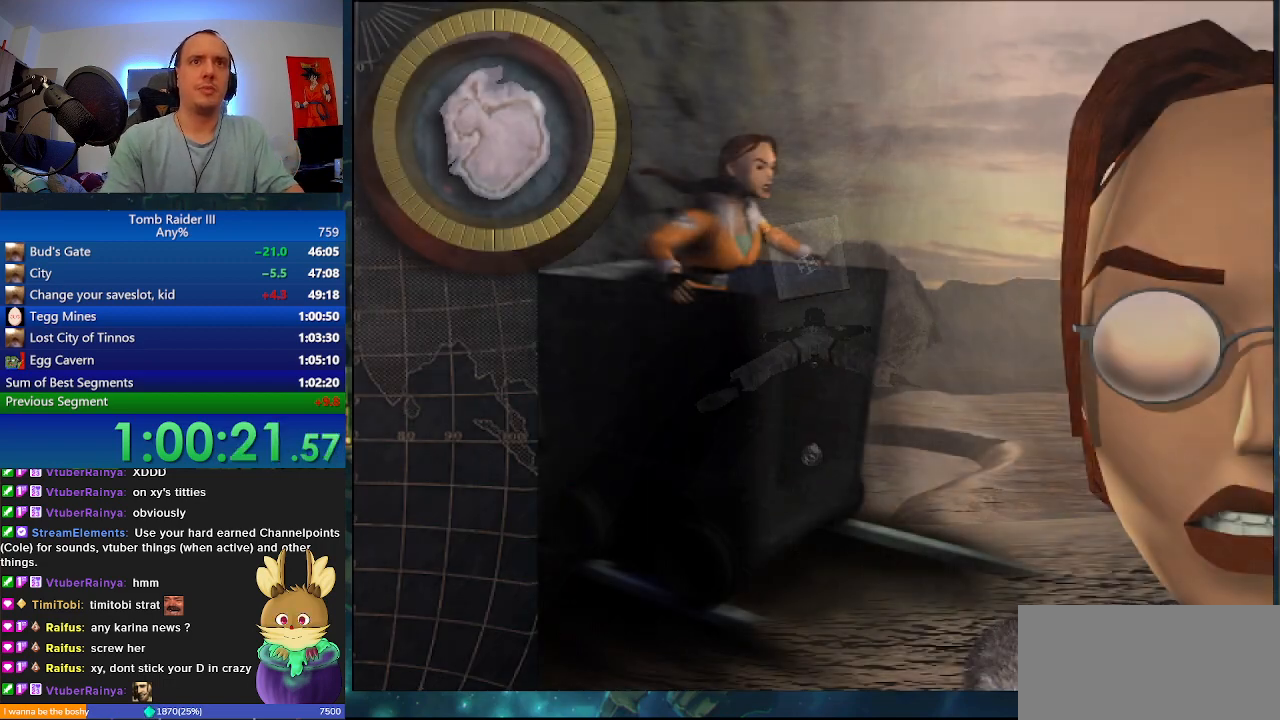
Gameplay with keyboard; each line is a JSON object with the keys held at the frame after it. "events" lists presses ("down") and releases ("up") of ".", "0", "1", "3", "6", "7", "9", "a", "alt", "comma", "ctrl_l", "ctrl_r", "d", "escape", "f", "f5", "f6", "j", "m", "minus", "n", "r", "s", "shift_l", "shift_r", "space" and "w" between this image and that frame as [ms after this image, input, new state], when the widget could be followed in between. No other keys are recorded. Mouse input is not recorded.
{"keys": ["space"], "events": []}
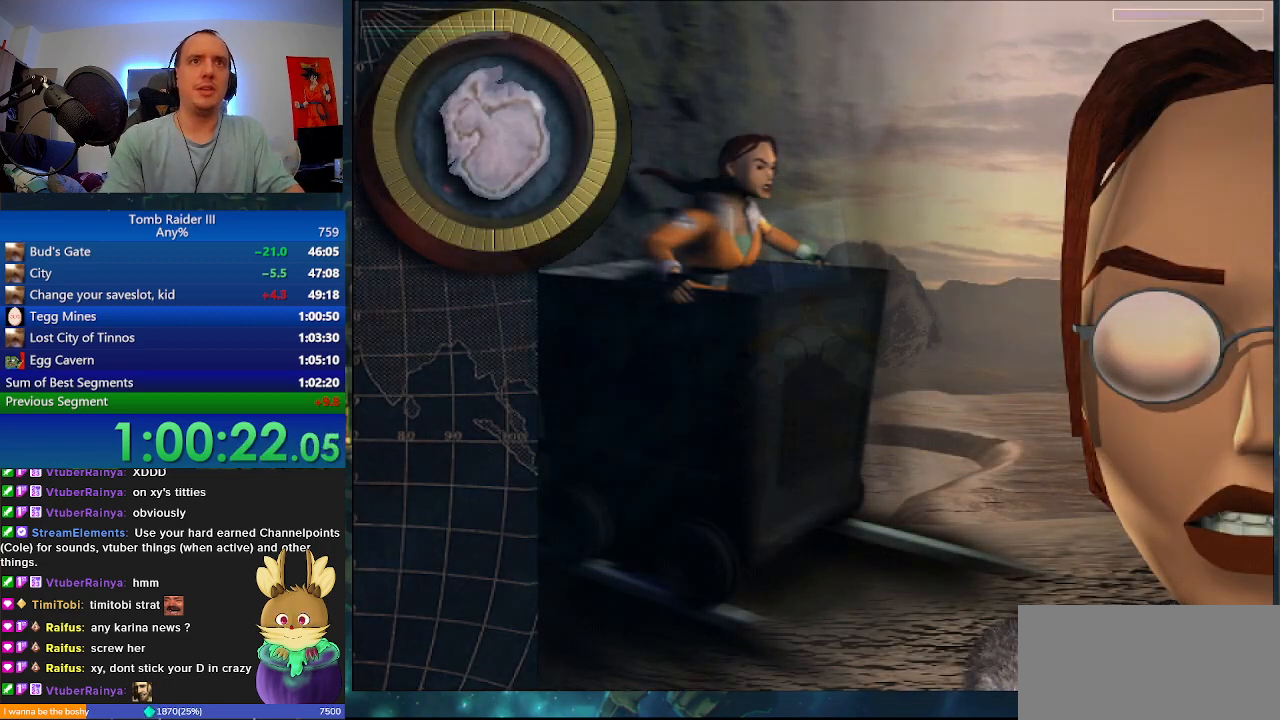
{"keys": ["space"], "events": []}
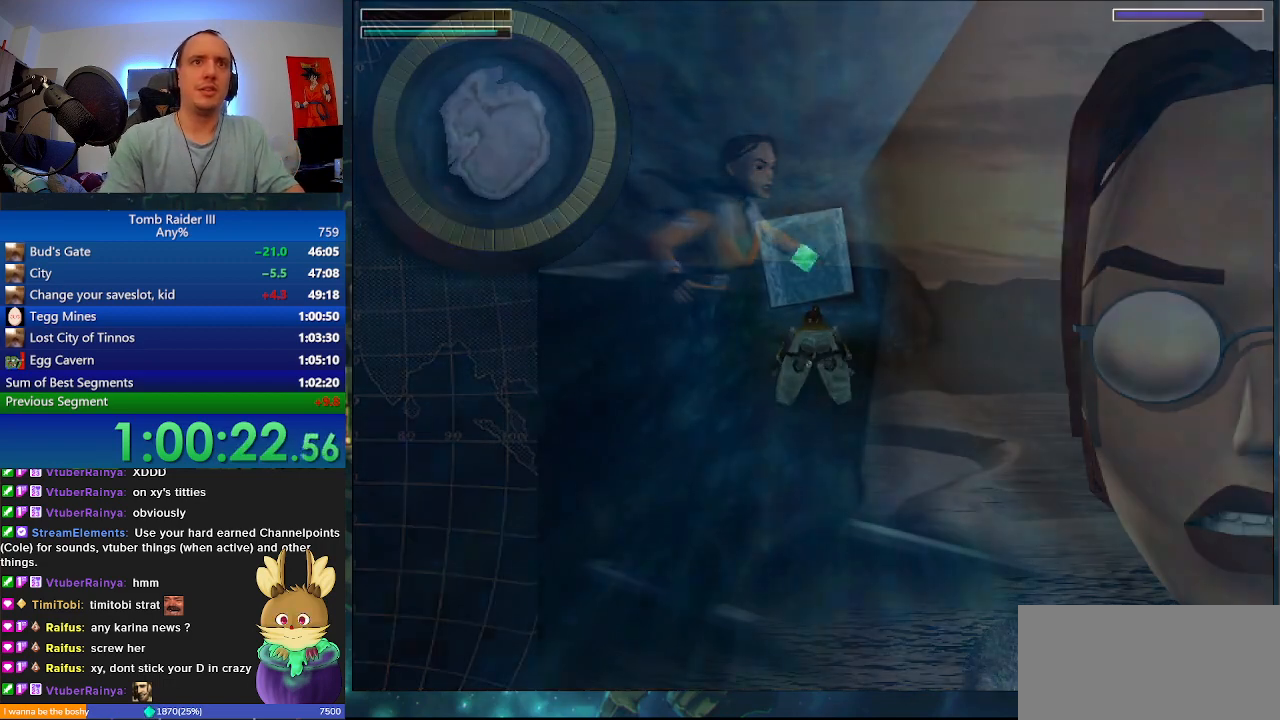
{"keys": ["space"], "events": []}
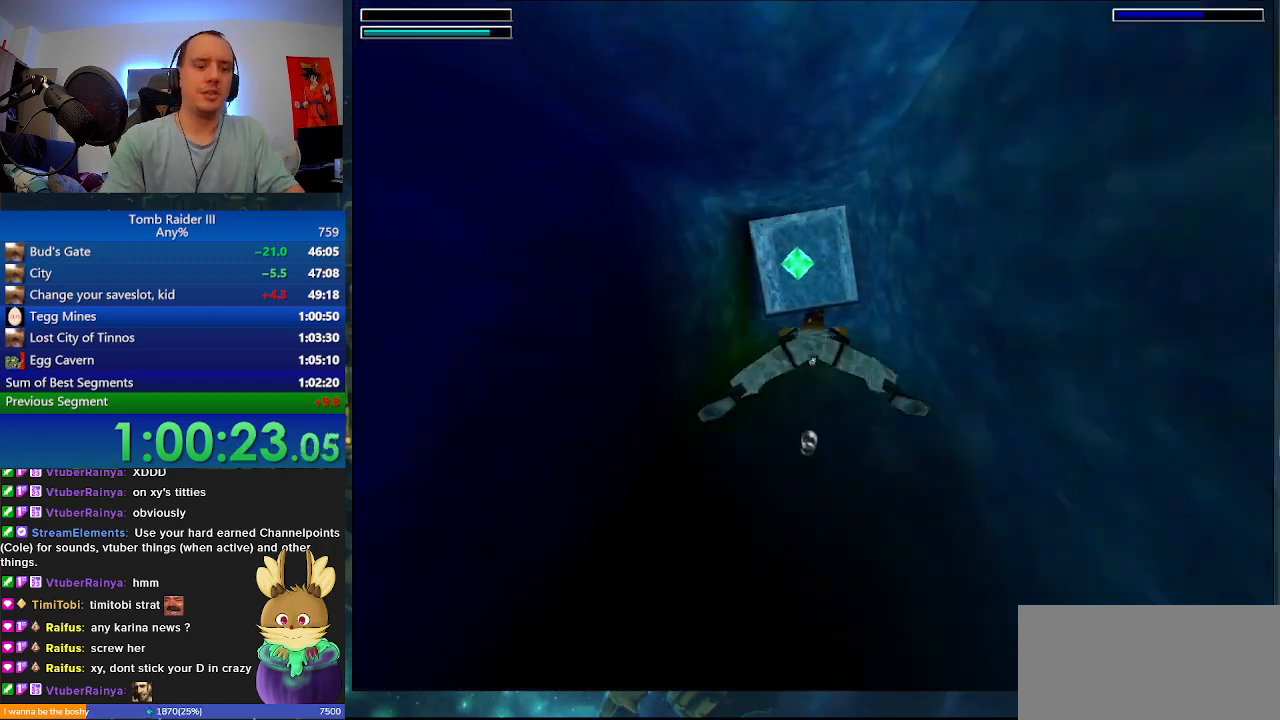
{"keys": ["space"], "events": []}
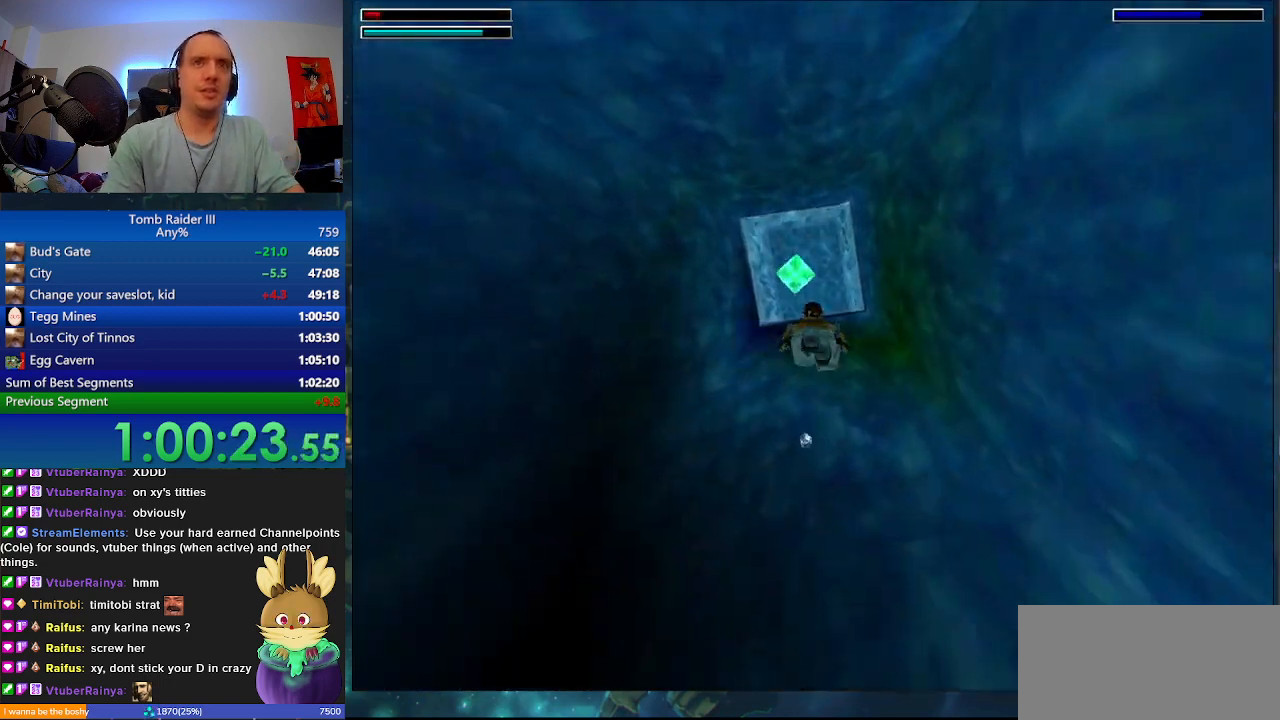
{"keys": ["space"], "events": []}
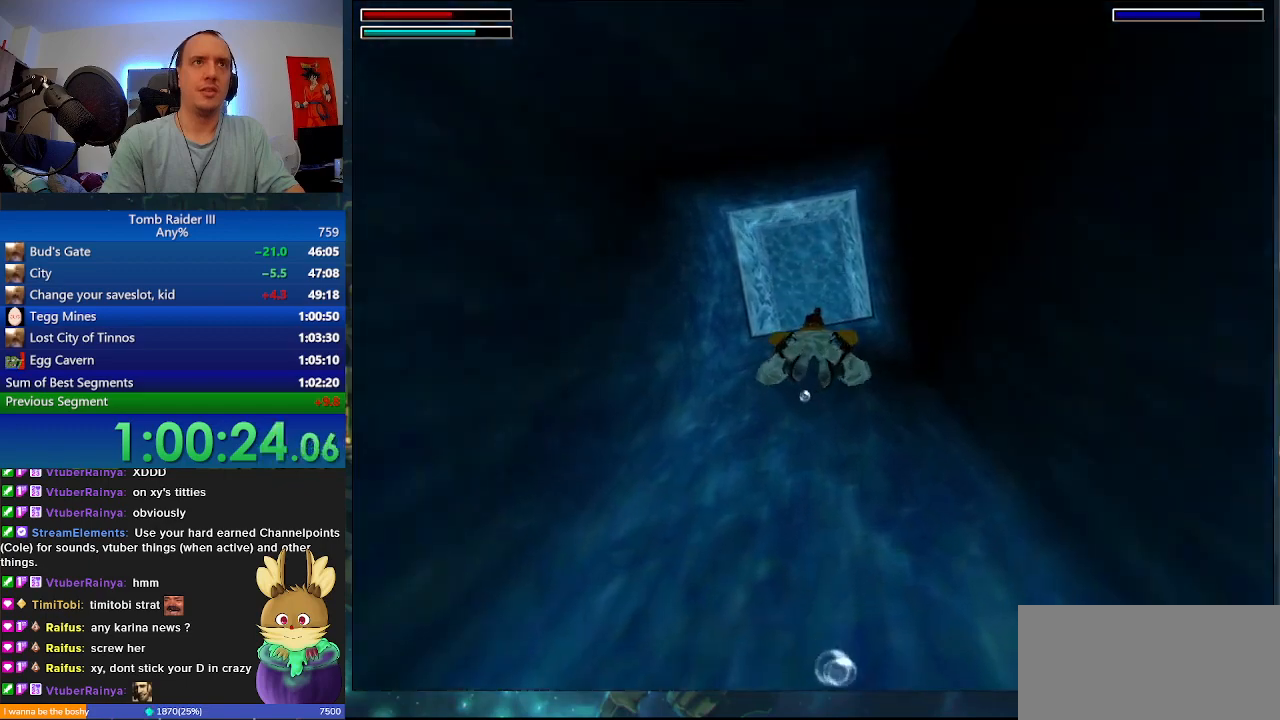
{"keys": ["space"], "events": []}
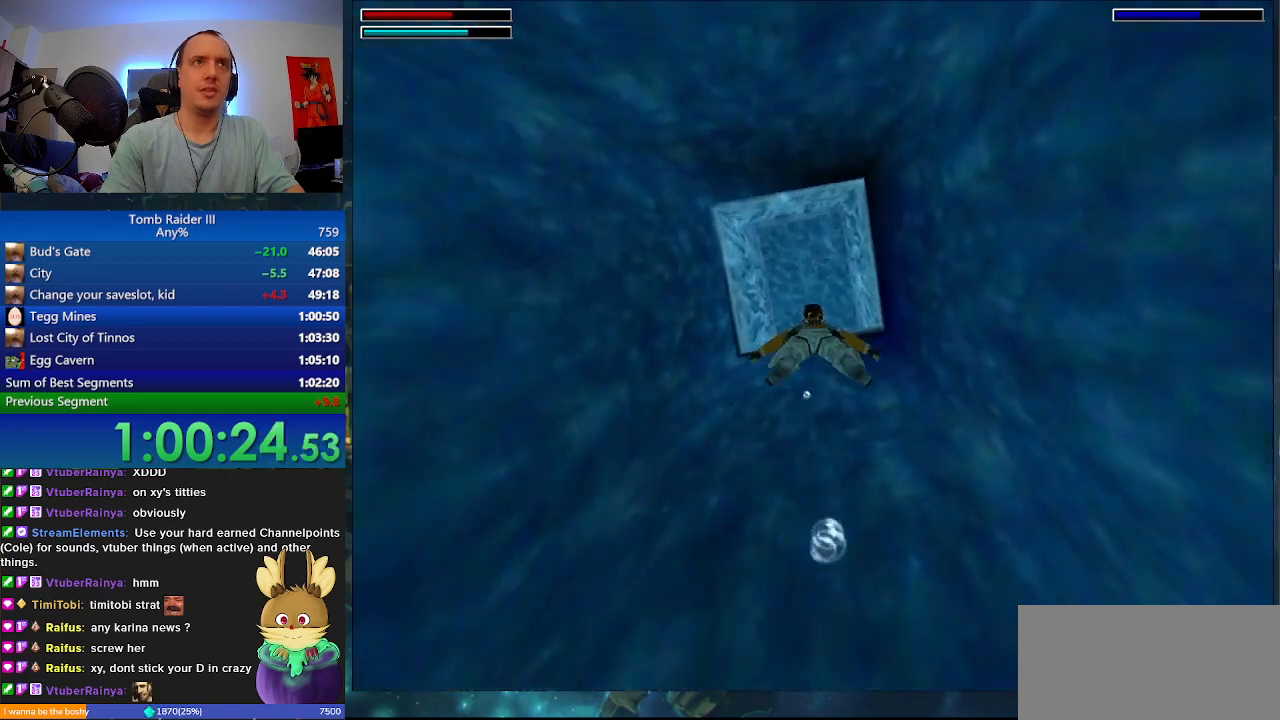
{"keys": ["space"], "events": []}
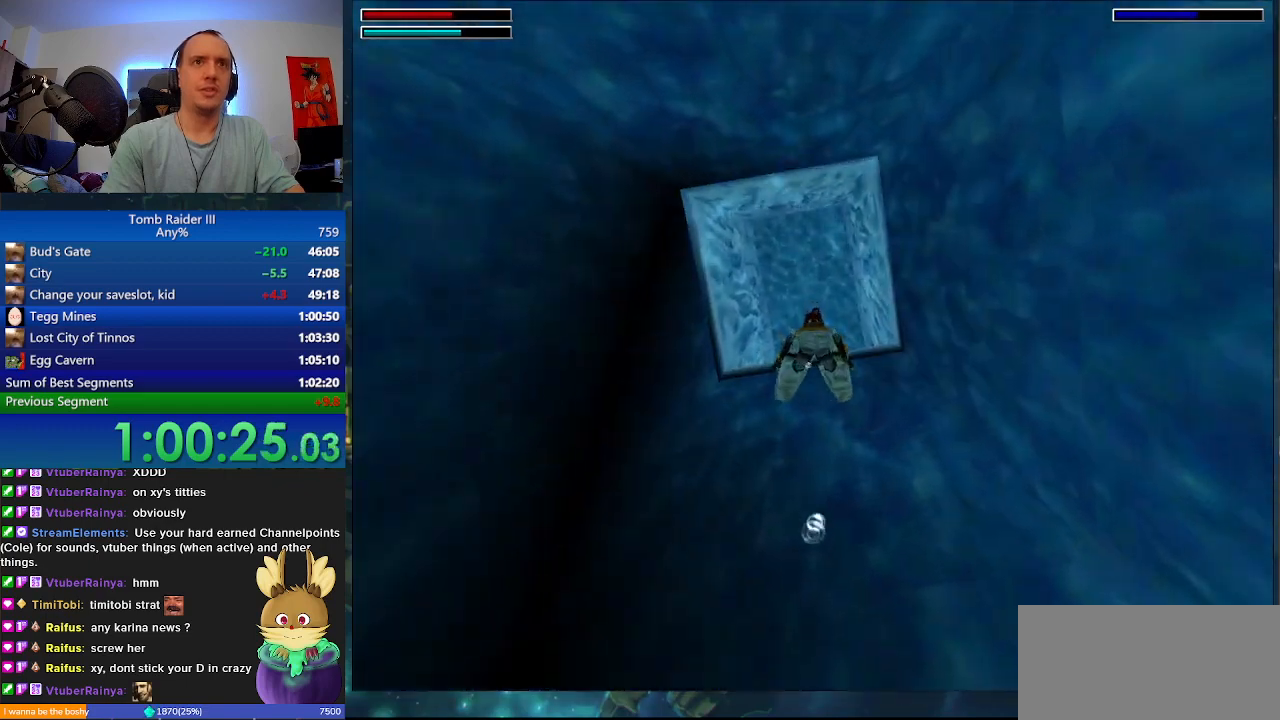
{"keys": ["space"], "events": []}
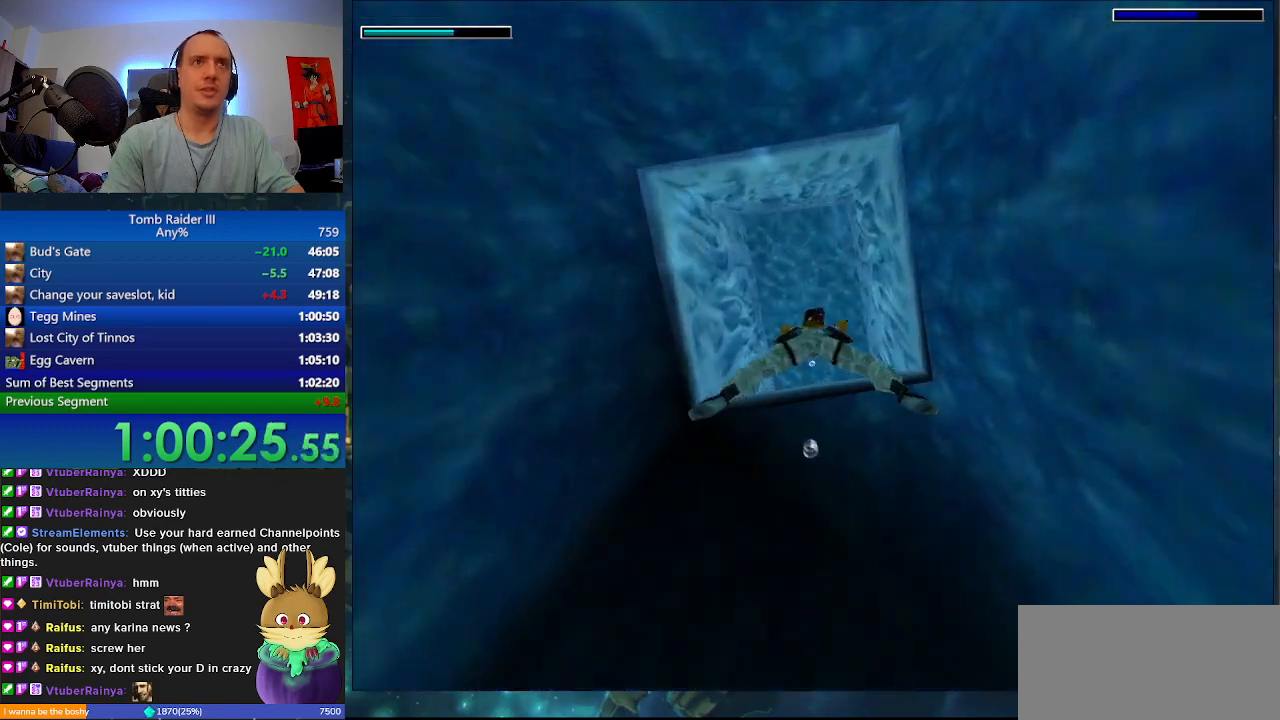
{"keys": ["w"], "events": [[133, "w", "down"], [333, "space", "up"]]}
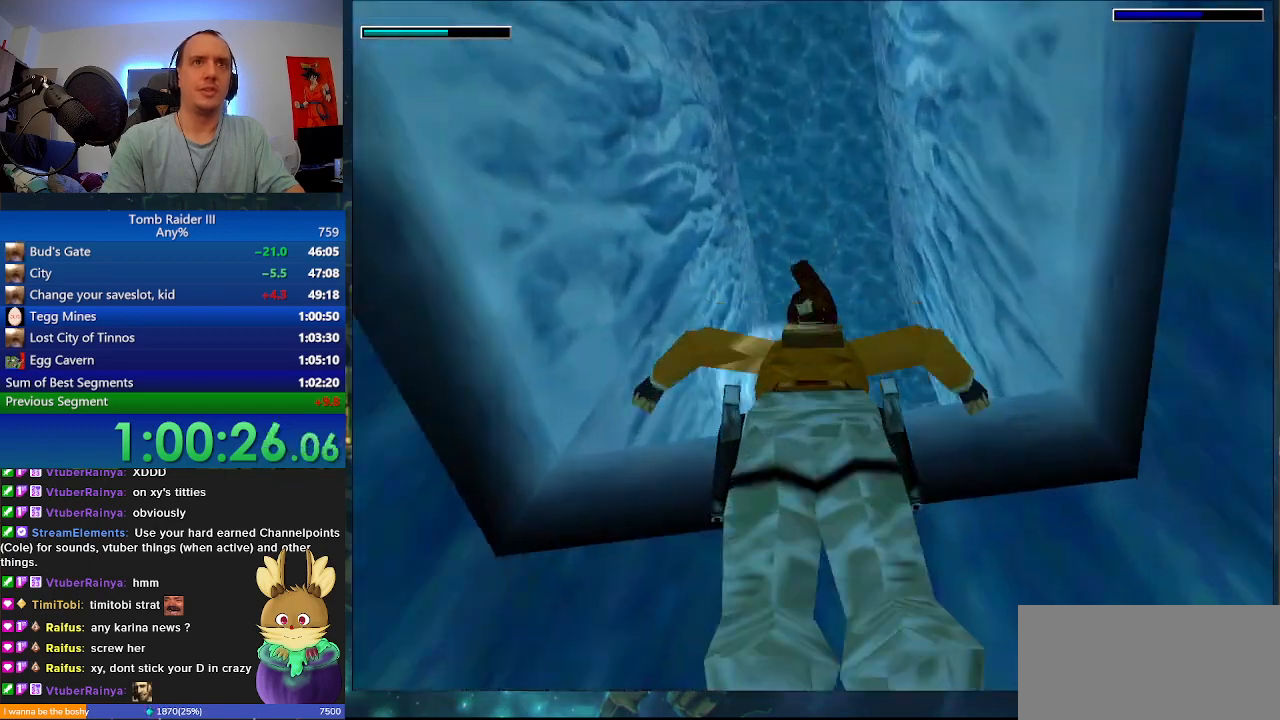
{"keys": ["j", "w"], "events": [[400, "j", "down"]]}
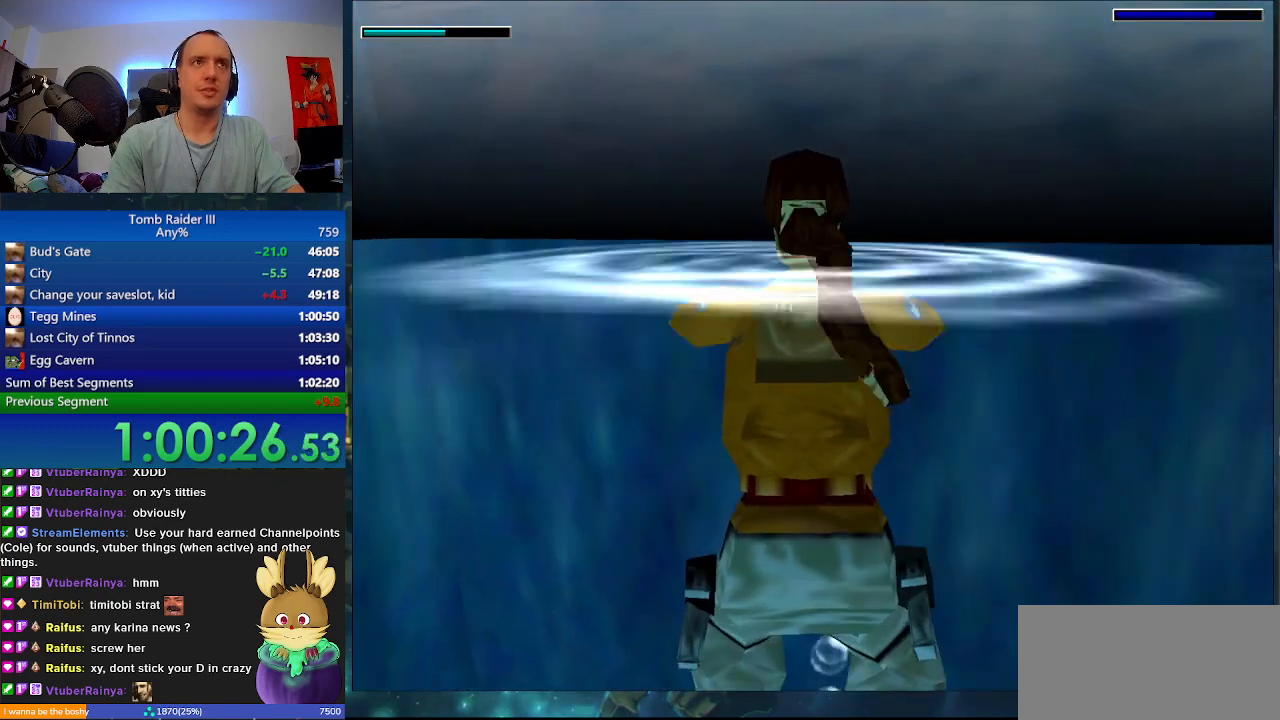
{"keys": [], "events": [[467, "w", "up"], [500, "j", "up"]]}
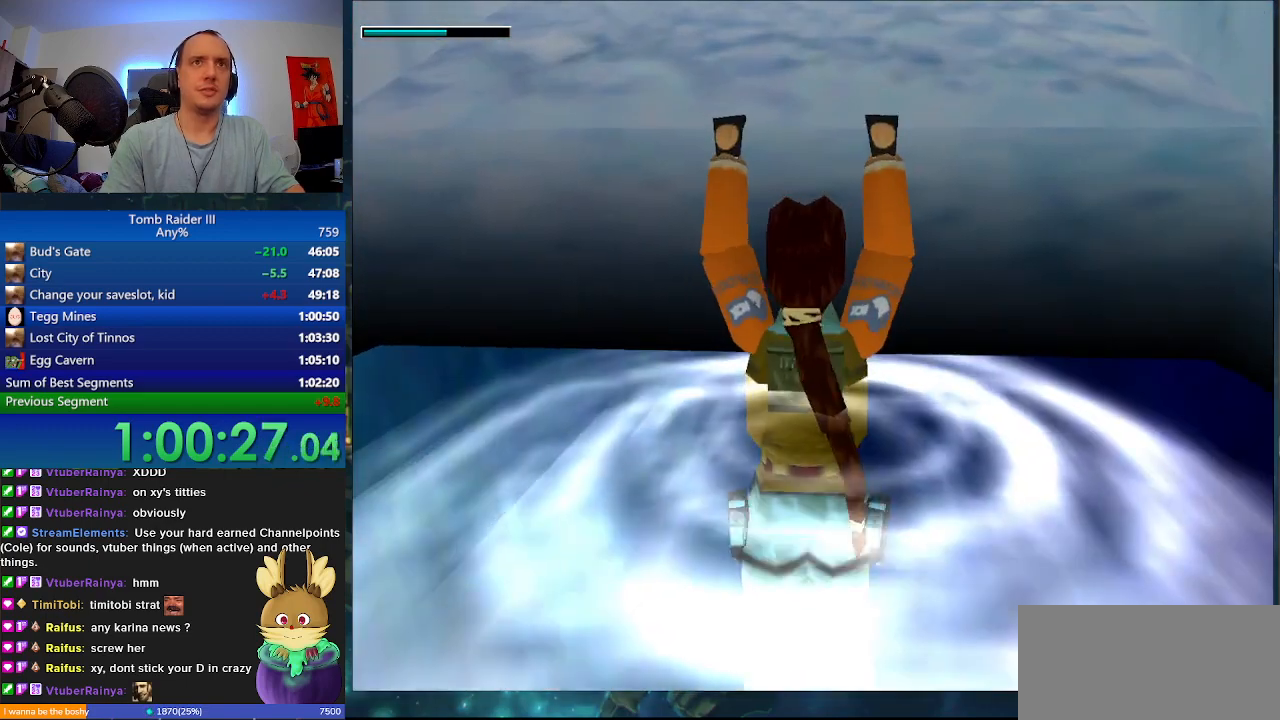
{"keys": [], "events": []}
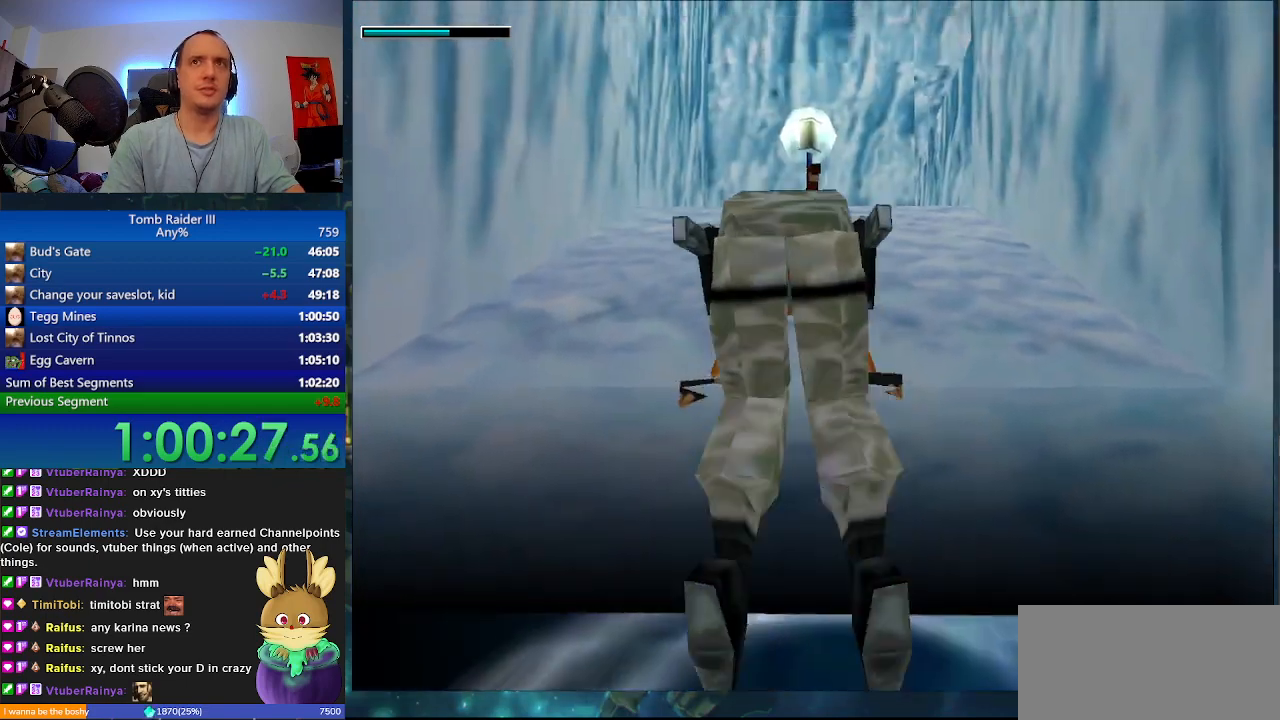
{"keys": [], "events": []}
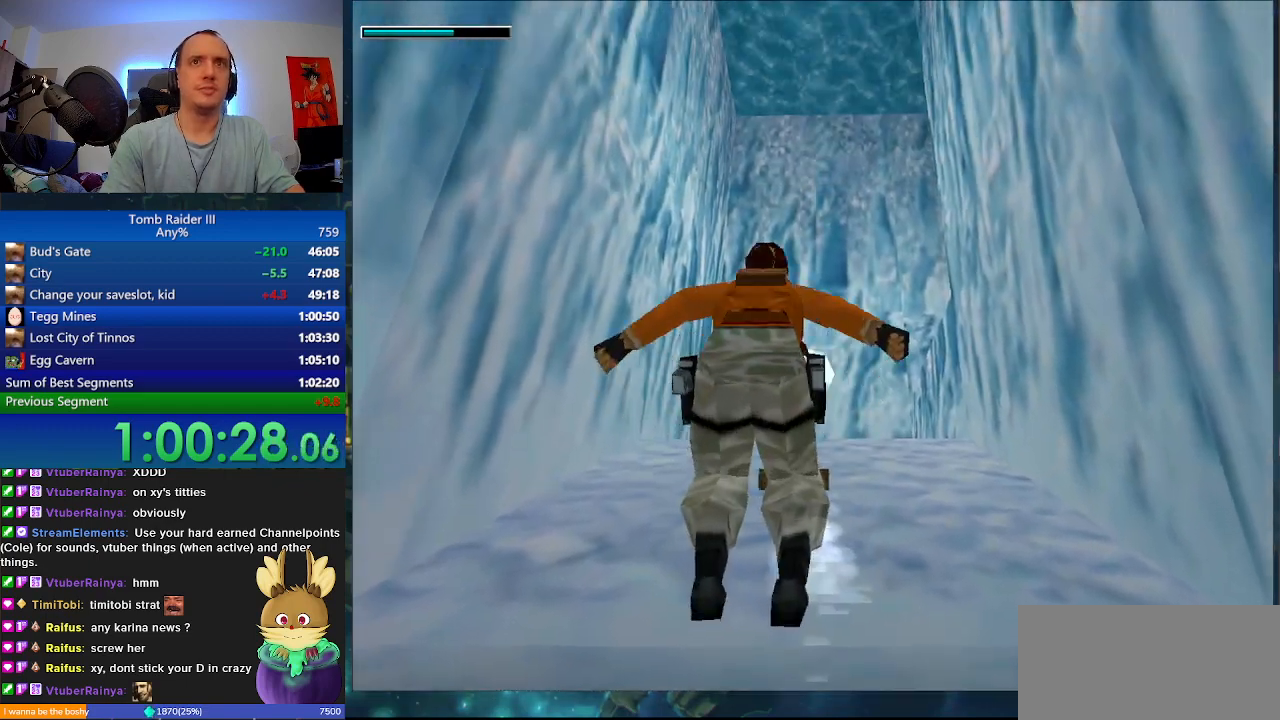
{"keys": ["d"], "events": [[33, "w", "down"], [267, "w", "up"], [500, "d", "down"]]}
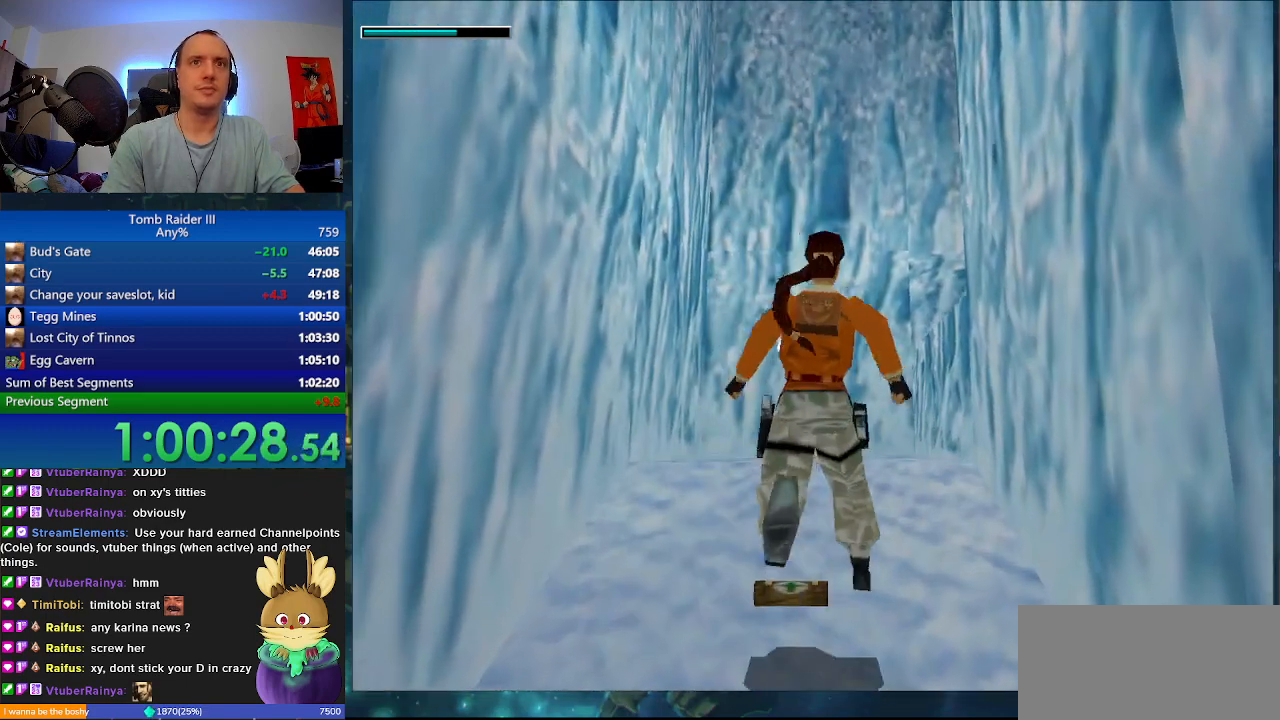
{"keys": ["d"], "events": []}
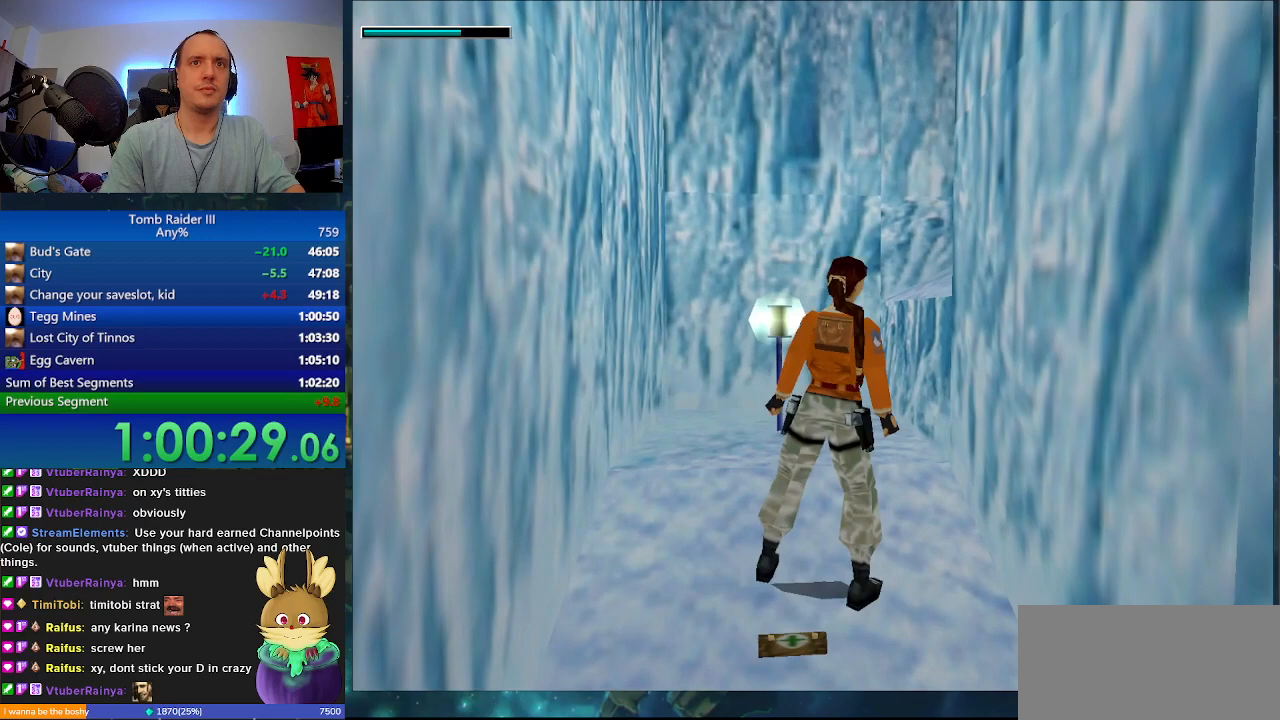
{"keys": ["d", "w"], "events": [[33, "d", "up"], [100, "space", "down"], [200, "w", "down"], [333, "space", "up"], [367, "d", "down"]]}
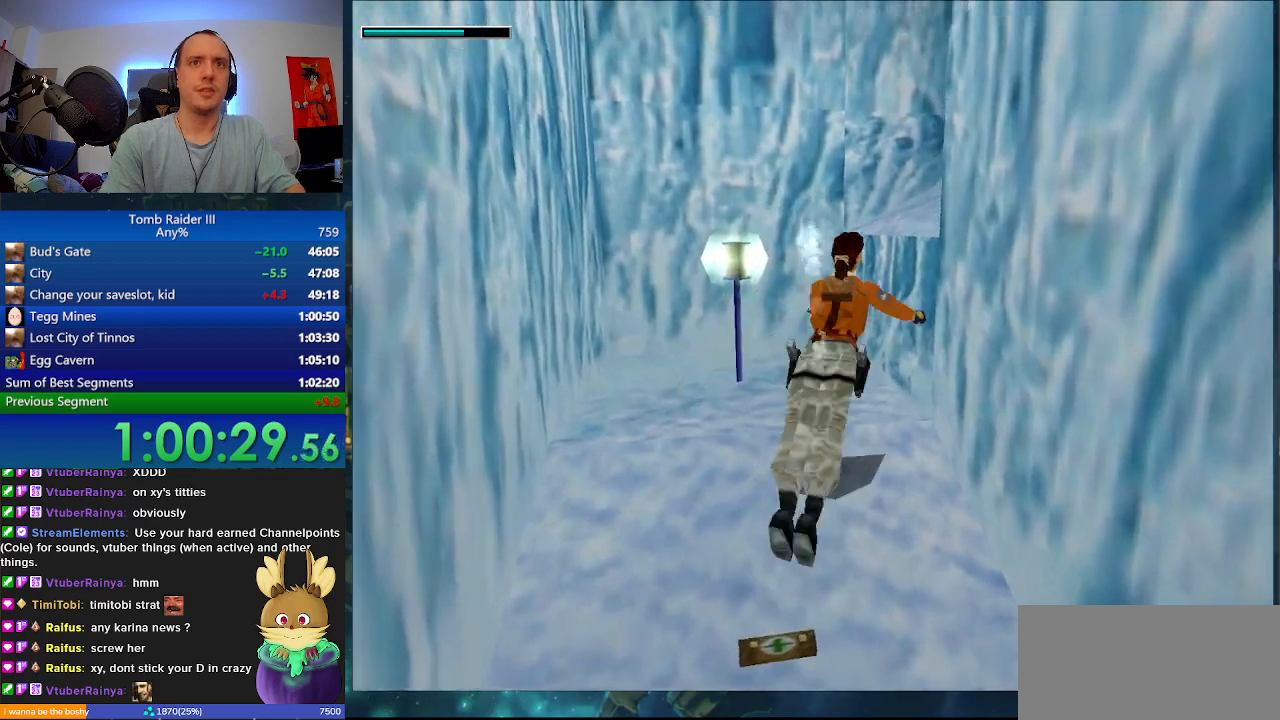
{"keys": ["d", "w"], "events": []}
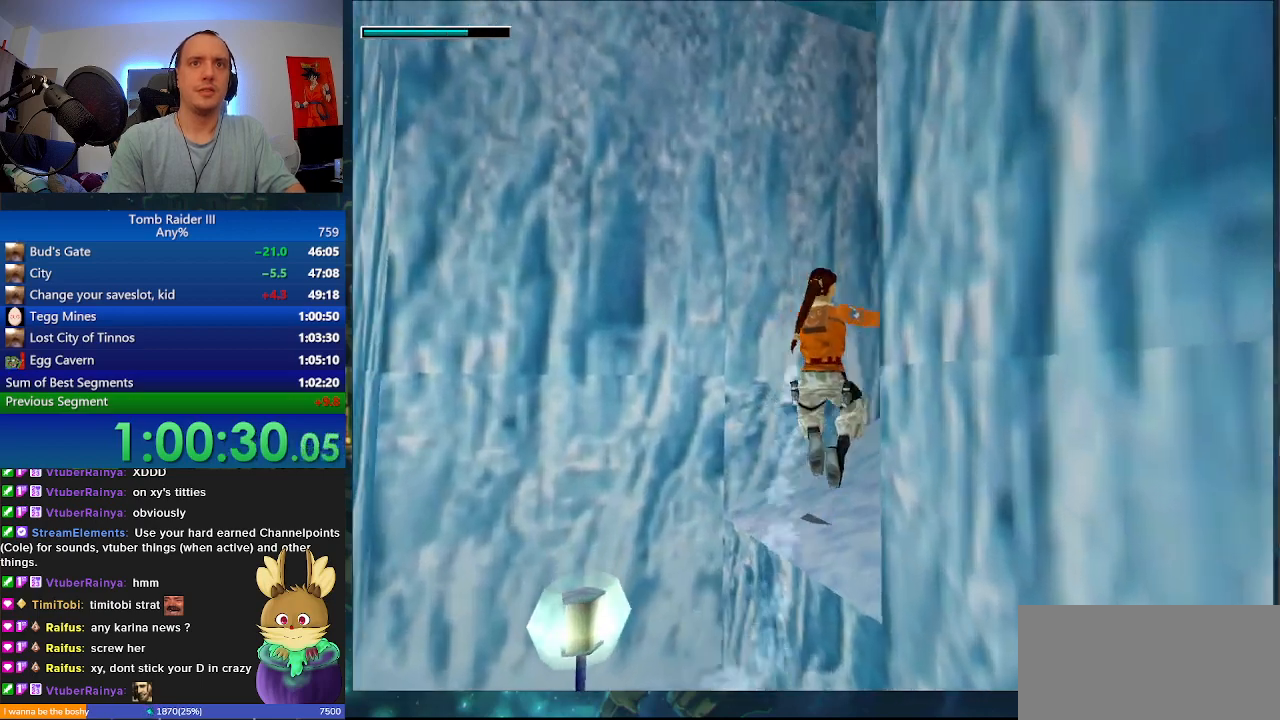
{"keys": ["w"], "events": [[400, "d", "up"]]}
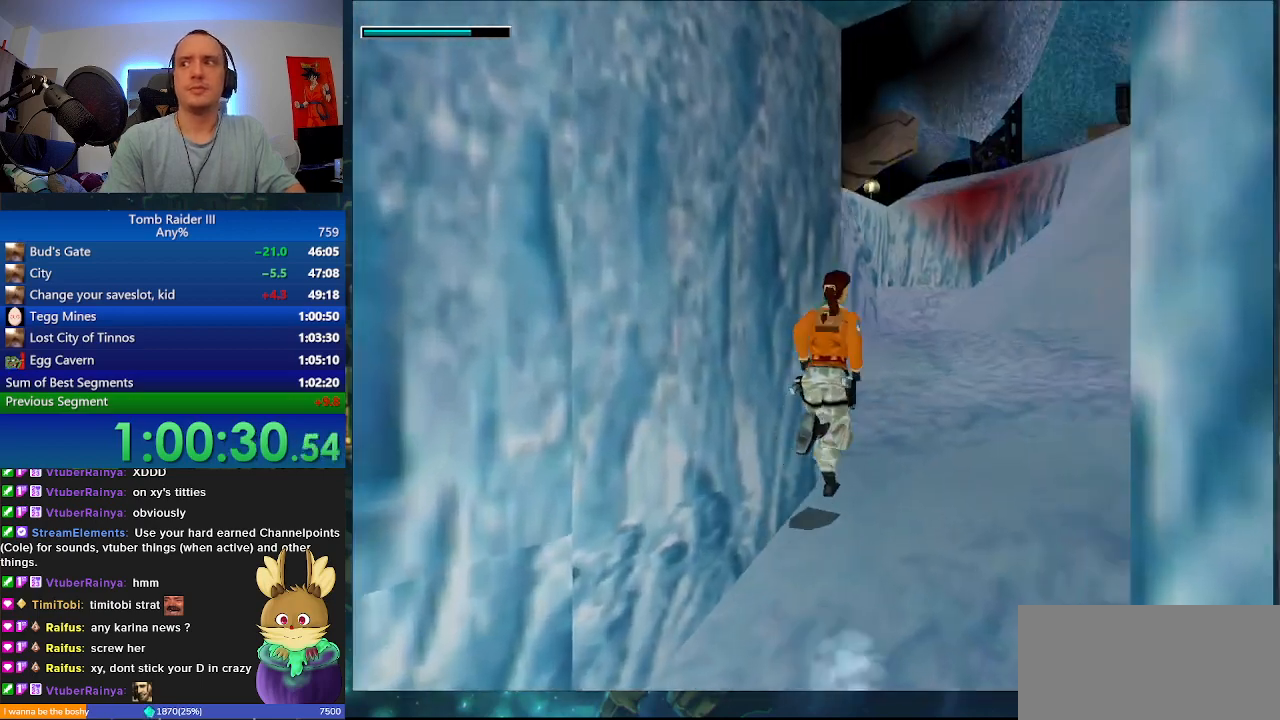
{"keys": ["a", "w"], "events": [[500, "a", "down"]]}
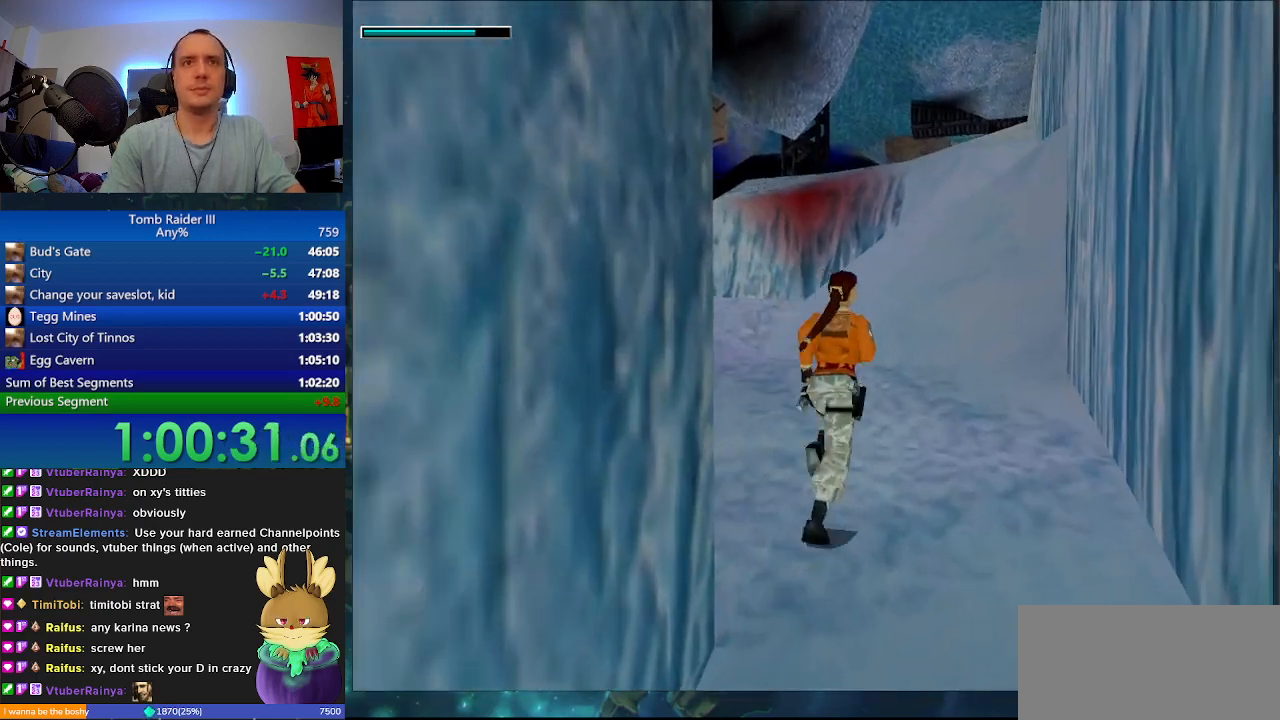
{"keys": ["a", "w"], "events": []}
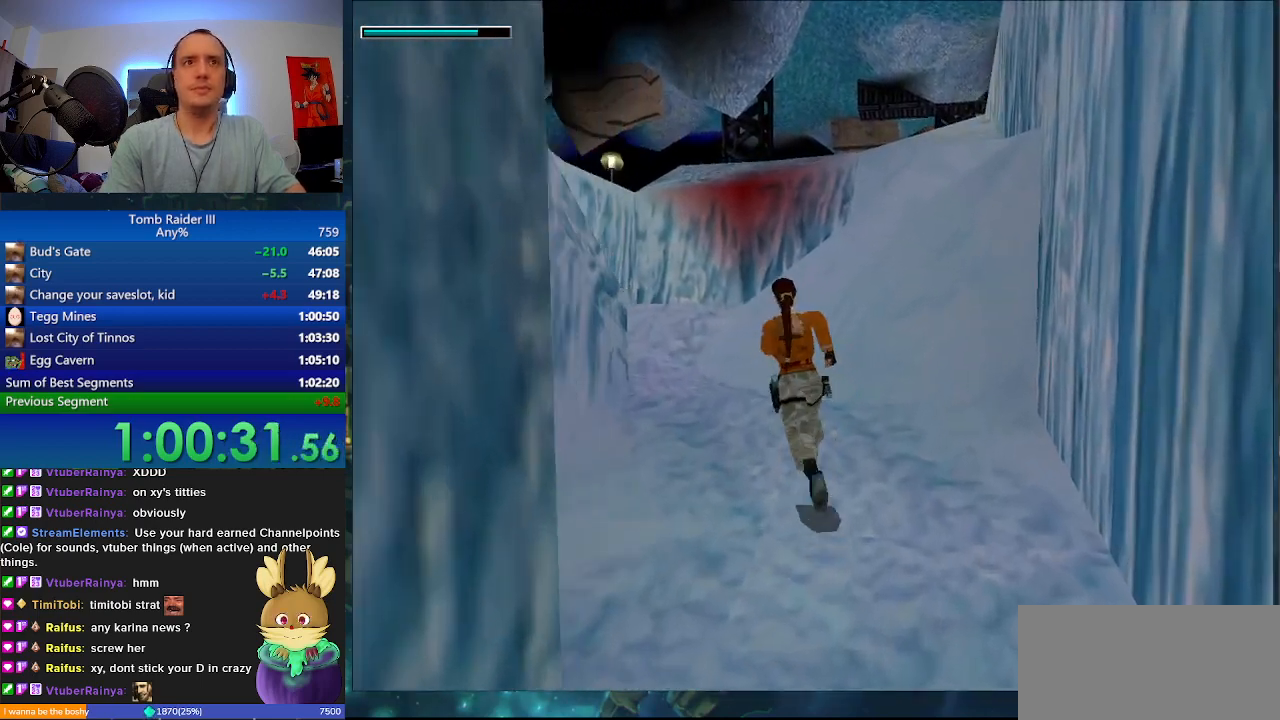
{"keys": ["space", "w"], "events": [[33, "a", "up"], [200, "d", "down"], [433, "space", "down"], [467, "d", "up"]]}
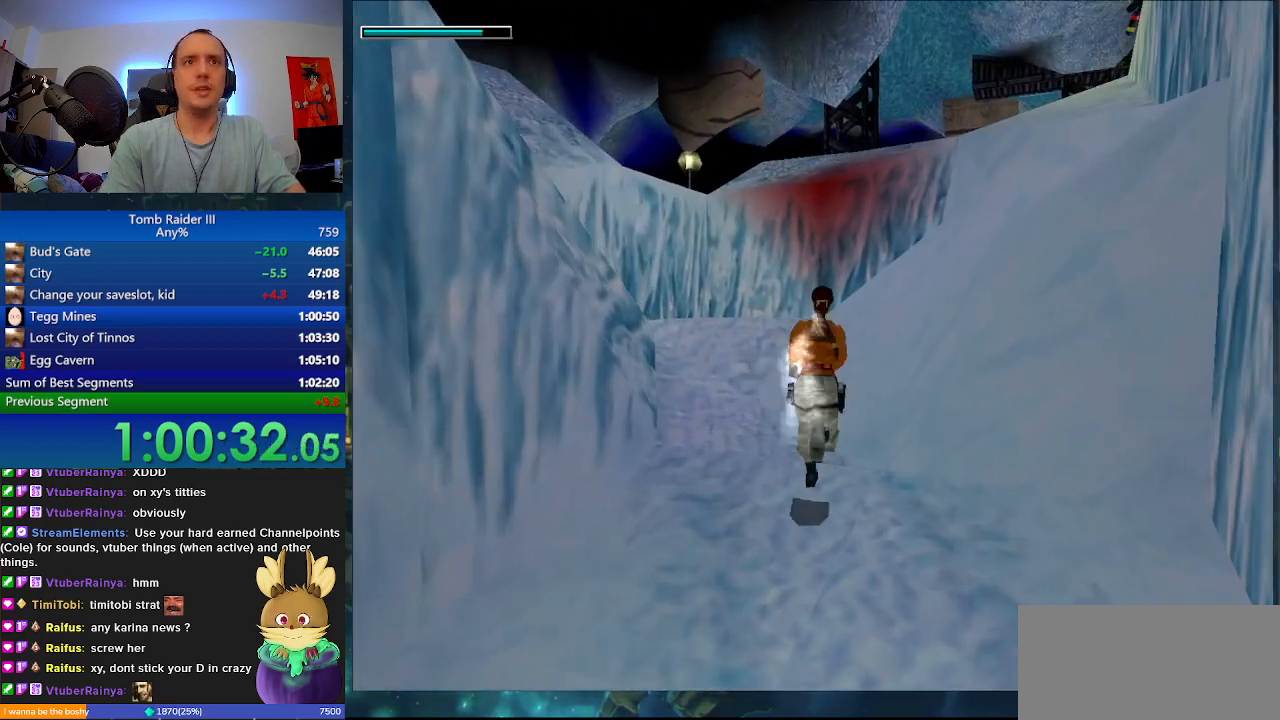
{"keys": ["w"], "events": [[100, "d", "down"], [267, "space", "up"], [367, "d", "up"]]}
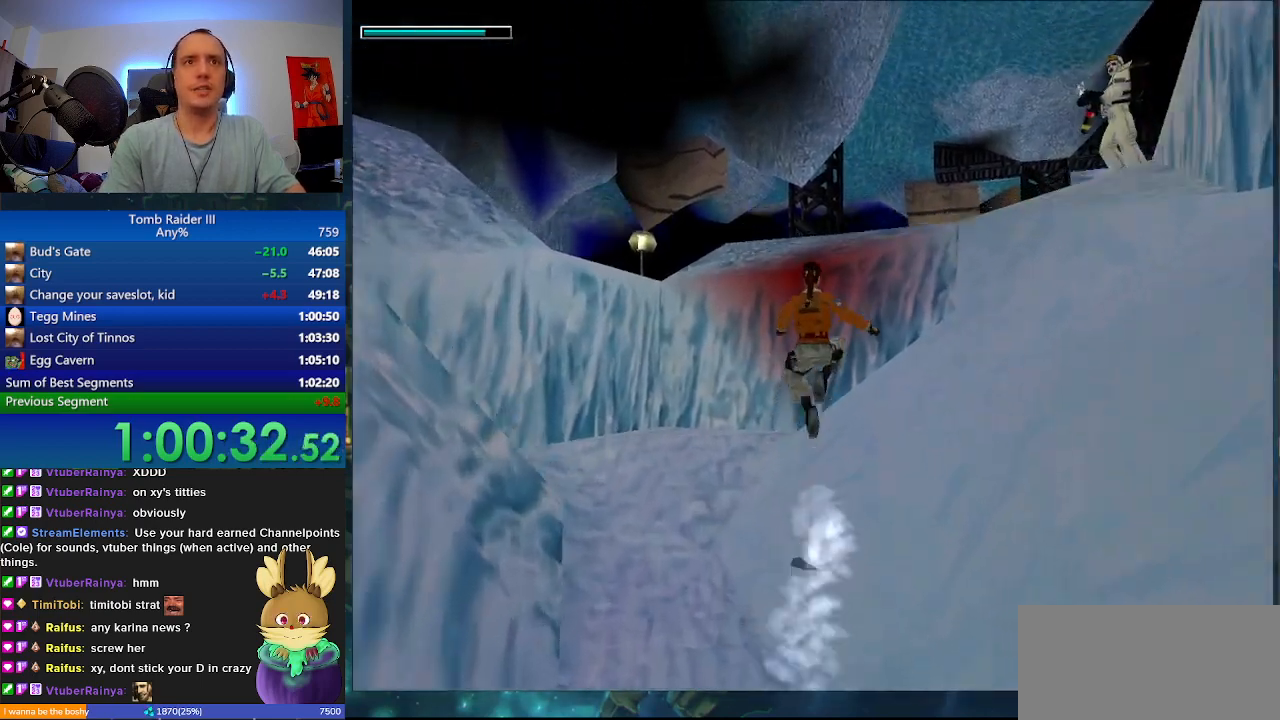
{"keys": ["space", "w"], "events": [[67, "a", "down"], [167, "a", "up"], [267, "space", "down"]]}
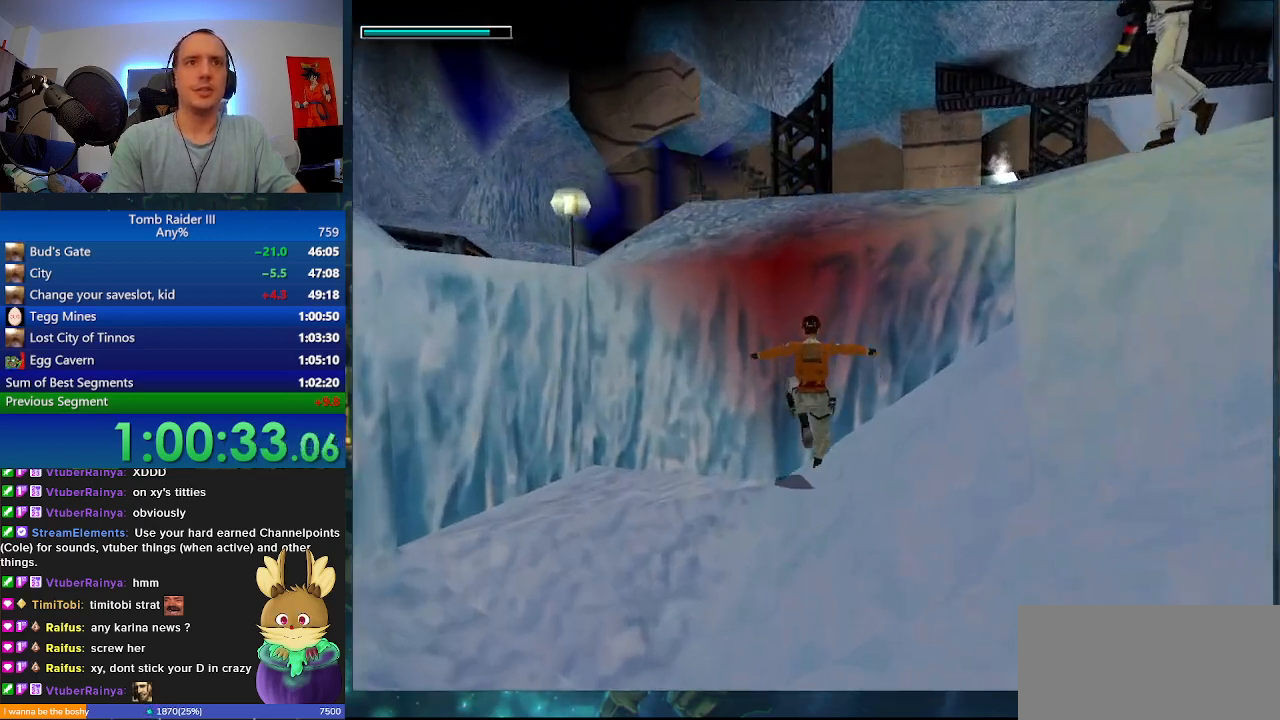
{"keys": ["d", "w"], "events": [[300, "space", "up"], [400, "d", "down"]]}
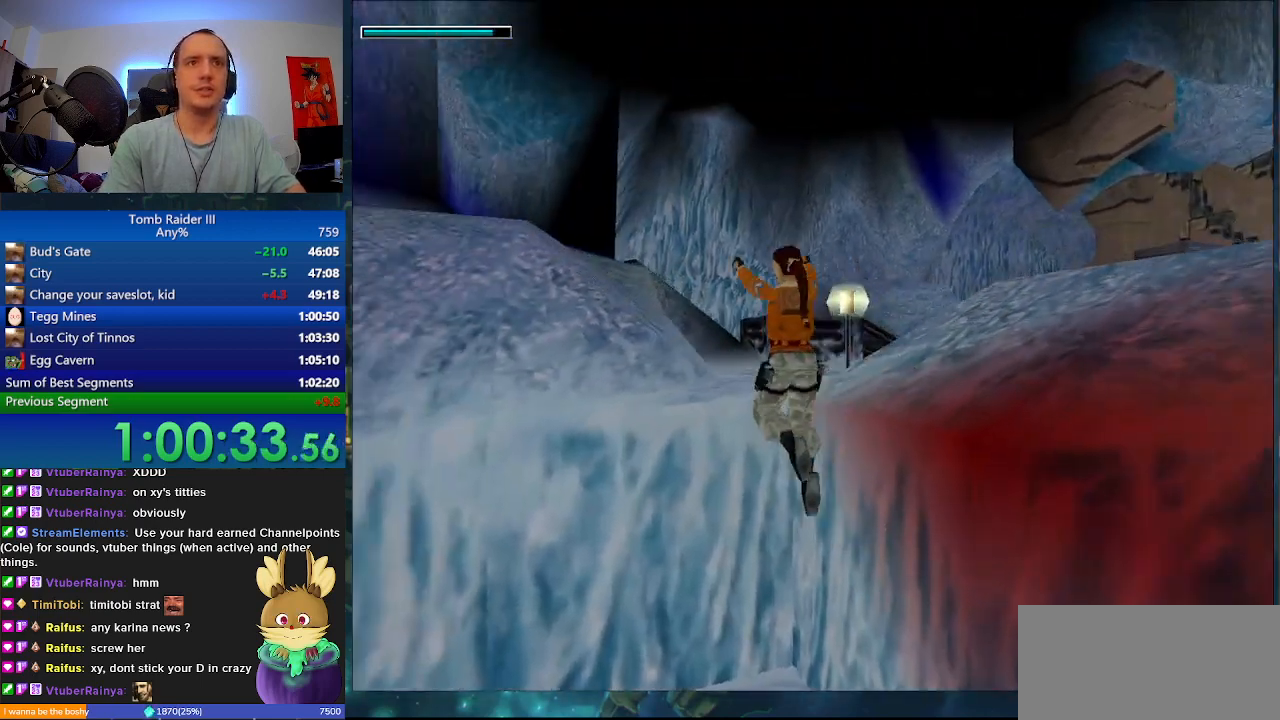
{"keys": ["d", "w"], "events": []}
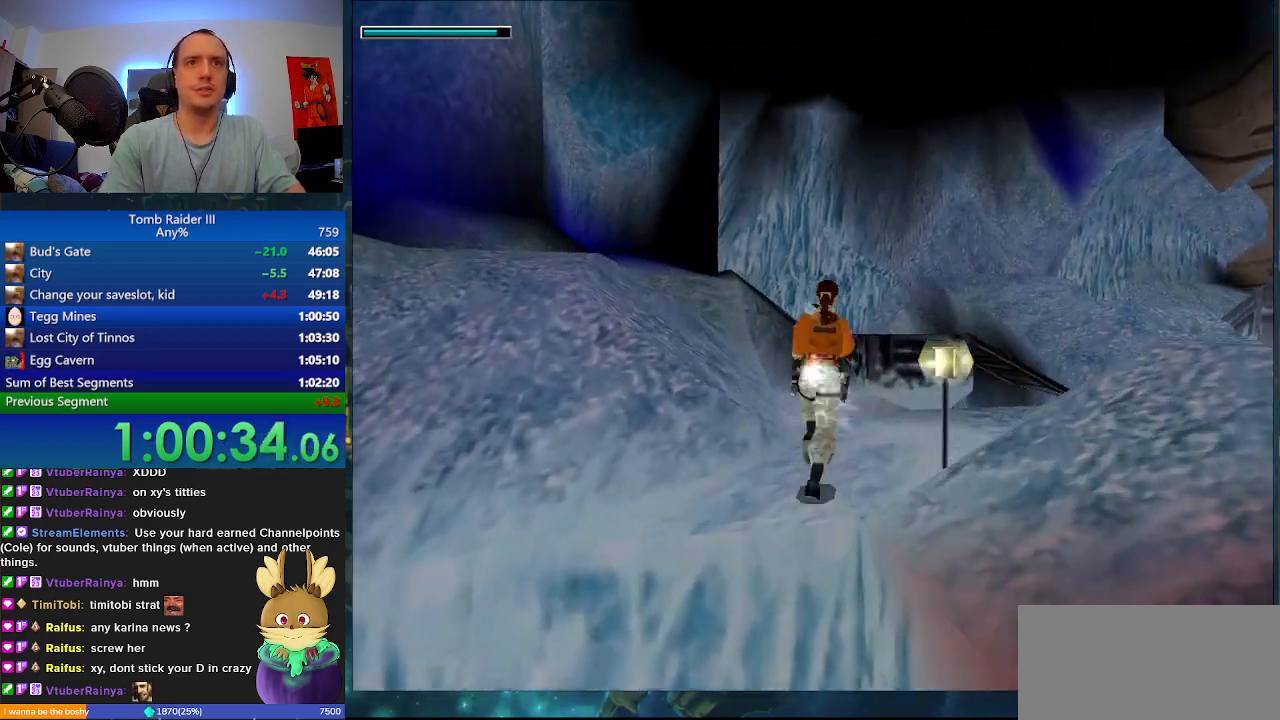
{"keys": ["w"], "events": [[167, "d", "up"]]}
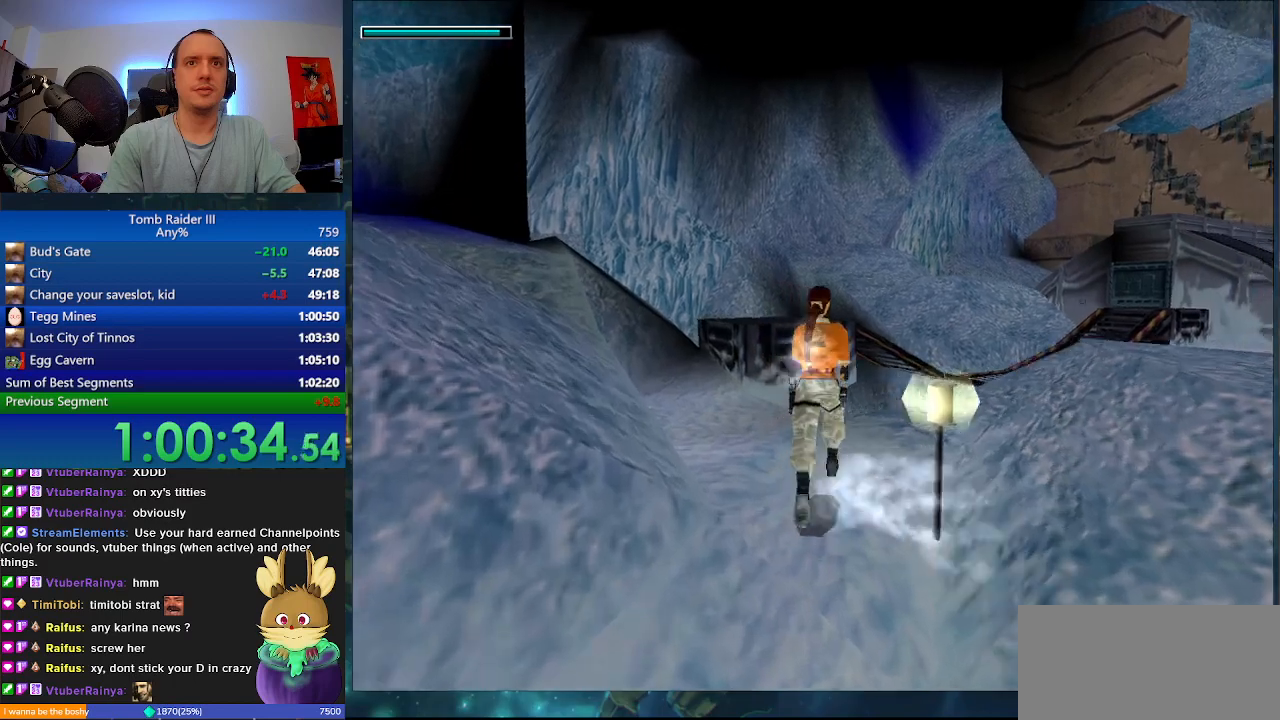
{"keys": ["space", "w"], "events": [[67, "d", "down"], [300, "d", "up"], [500, "space", "down"]]}
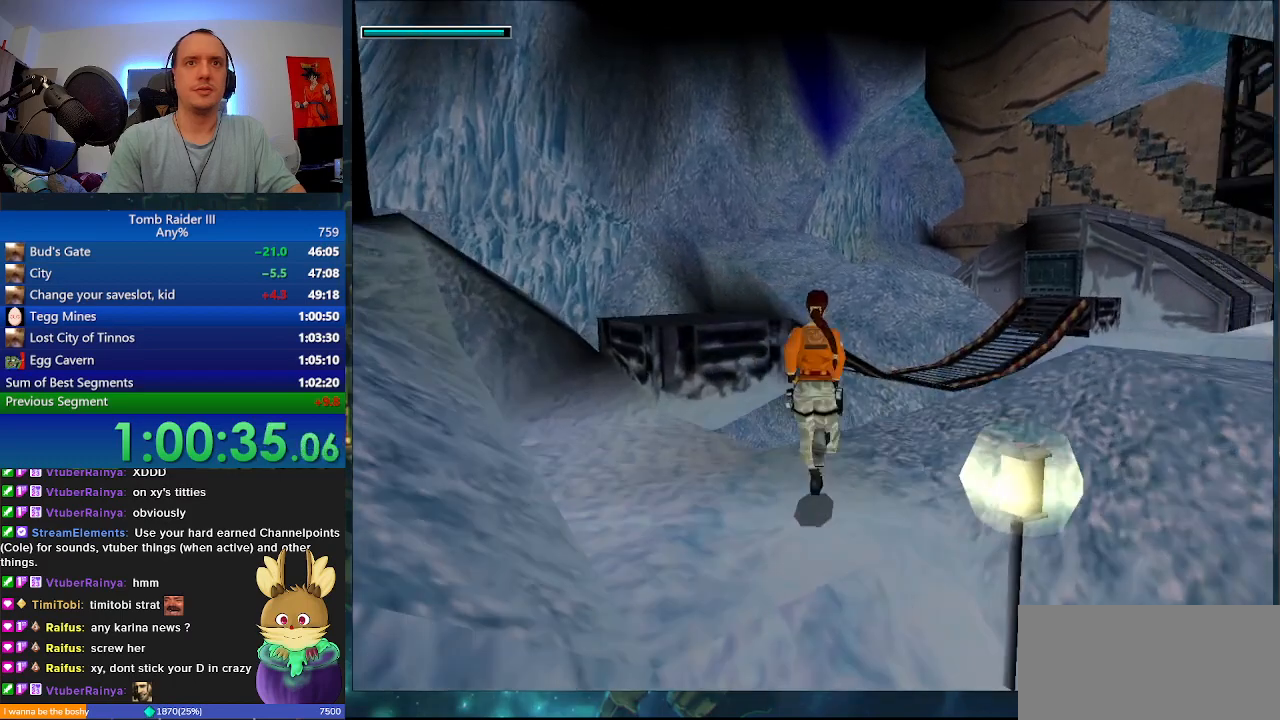
{"keys": ["w"], "events": [[267, "a", "down"], [367, "space", "up"], [433, "a", "up"]]}
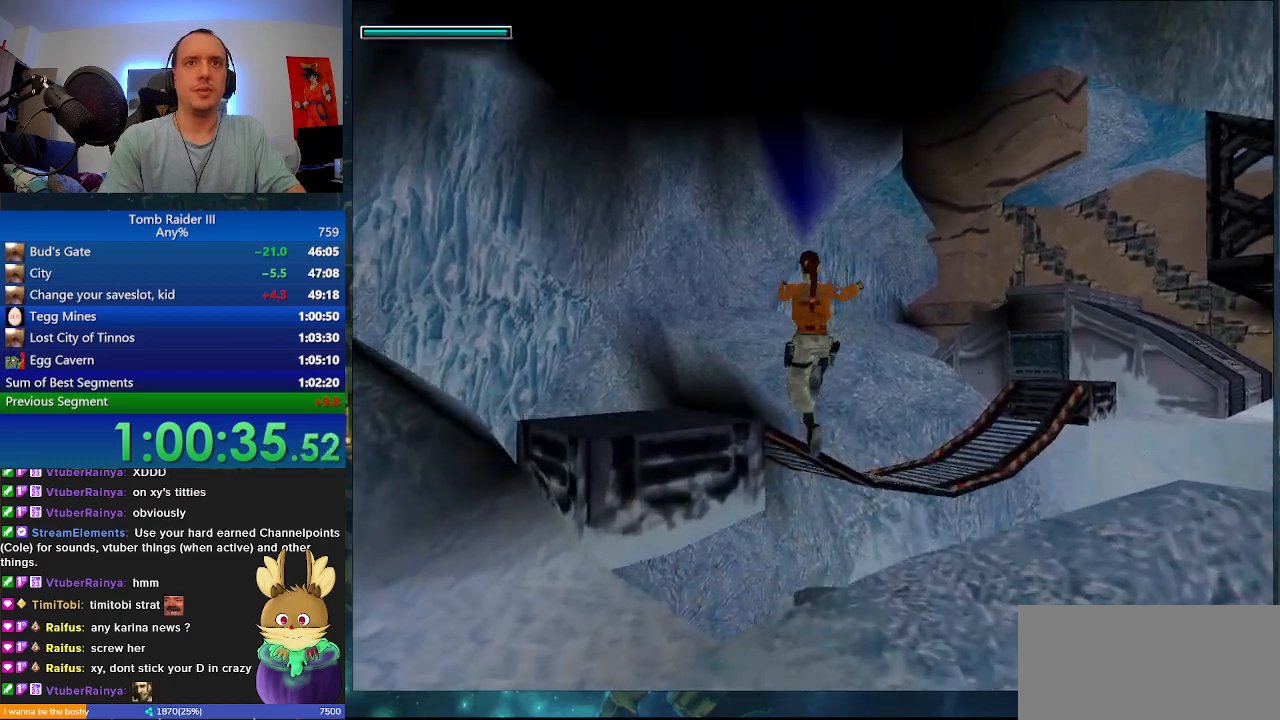
{"keys": ["d", "w"], "events": [[267, "d", "down"]]}
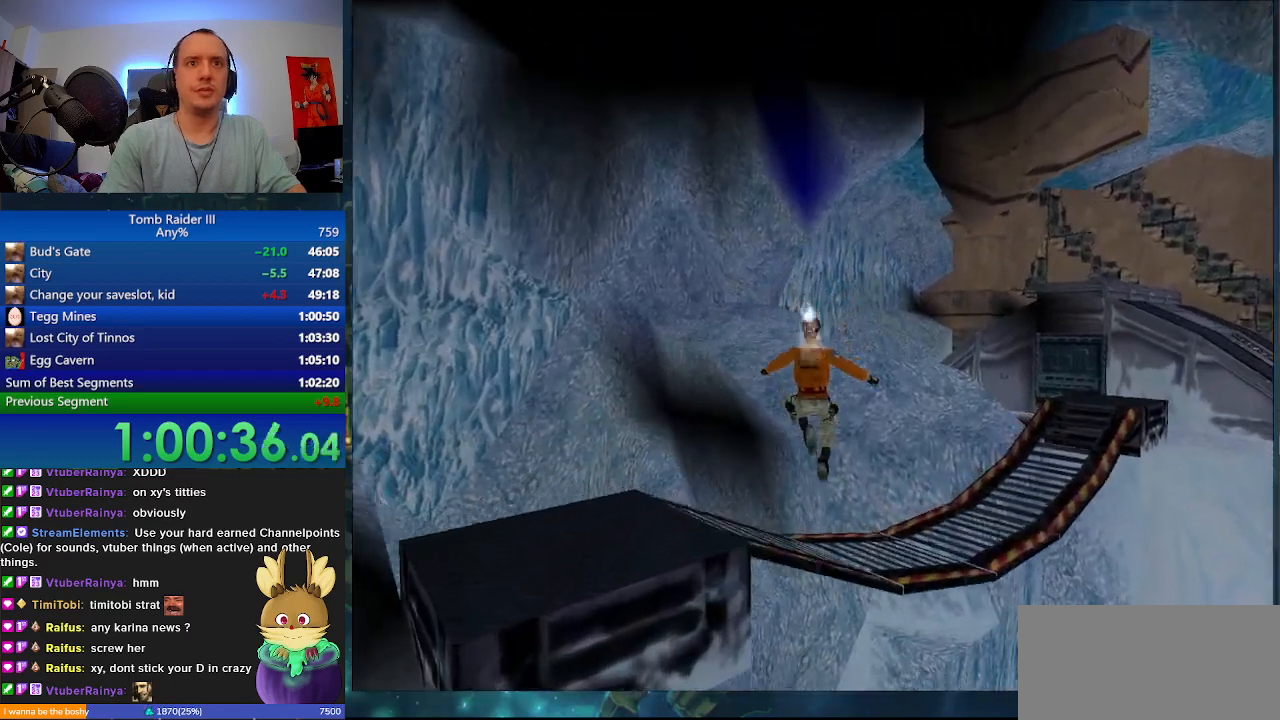
{"keys": ["d", "w"], "events": []}